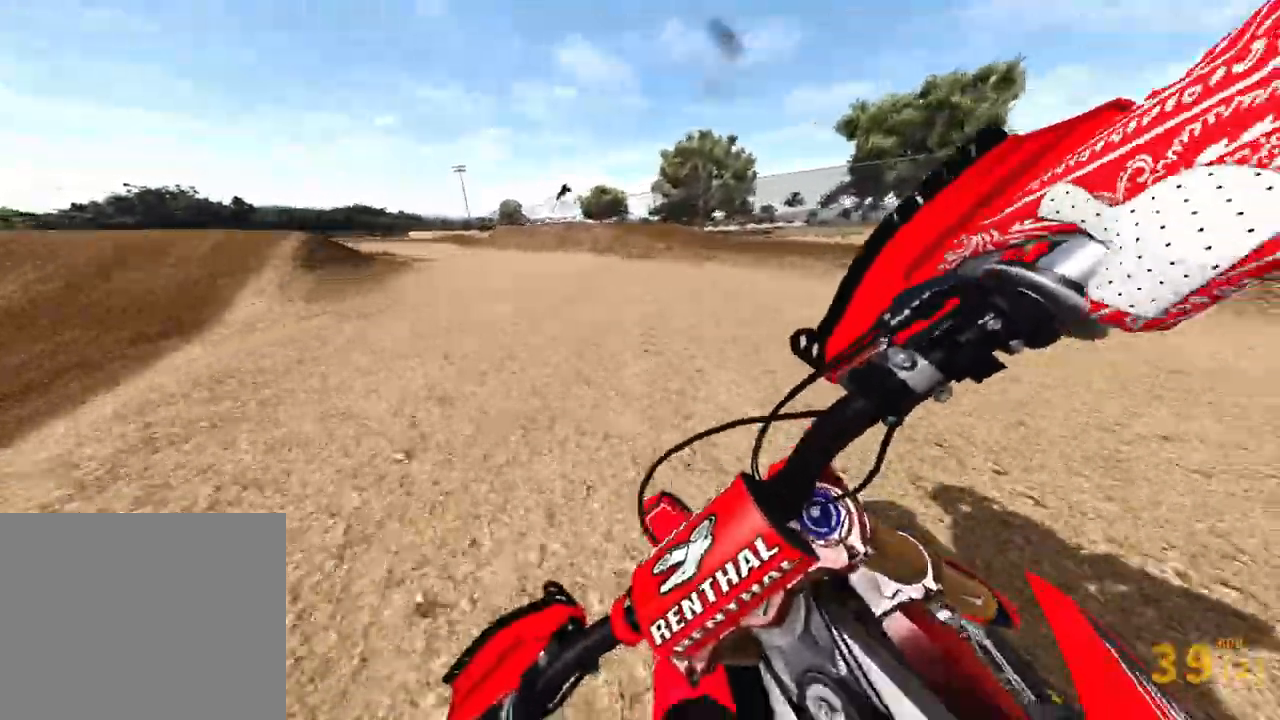
Gameplay with a controller (PlayStation layout); each line is a JSON object with the inputs held at the frame after it (dt_ms = milliseconds from this image to that frame). "events" lists button and stick changes between this image and that frame as [ms after this image, input, new state], when the widget could be followed in between. Not read: HOME L3.
{"dt_ms": 500, "buttons": ["R2"], "left_stick": "up-left", "right_stick": "right", "events": [[67, "R2", "down"], [383, "right_stick", "right"]]}
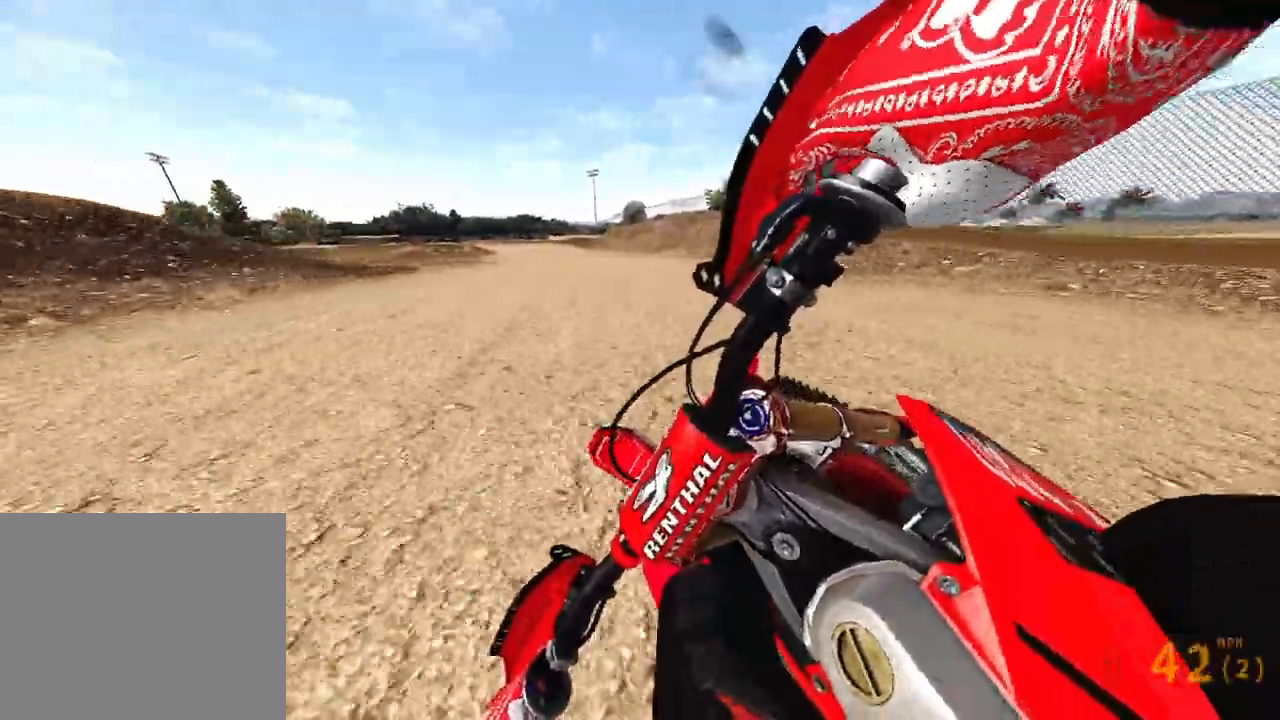
{"dt_ms": 500, "buttons": ["R2"], "left_stick": "up-left", "right_stick": "right", "events": []}
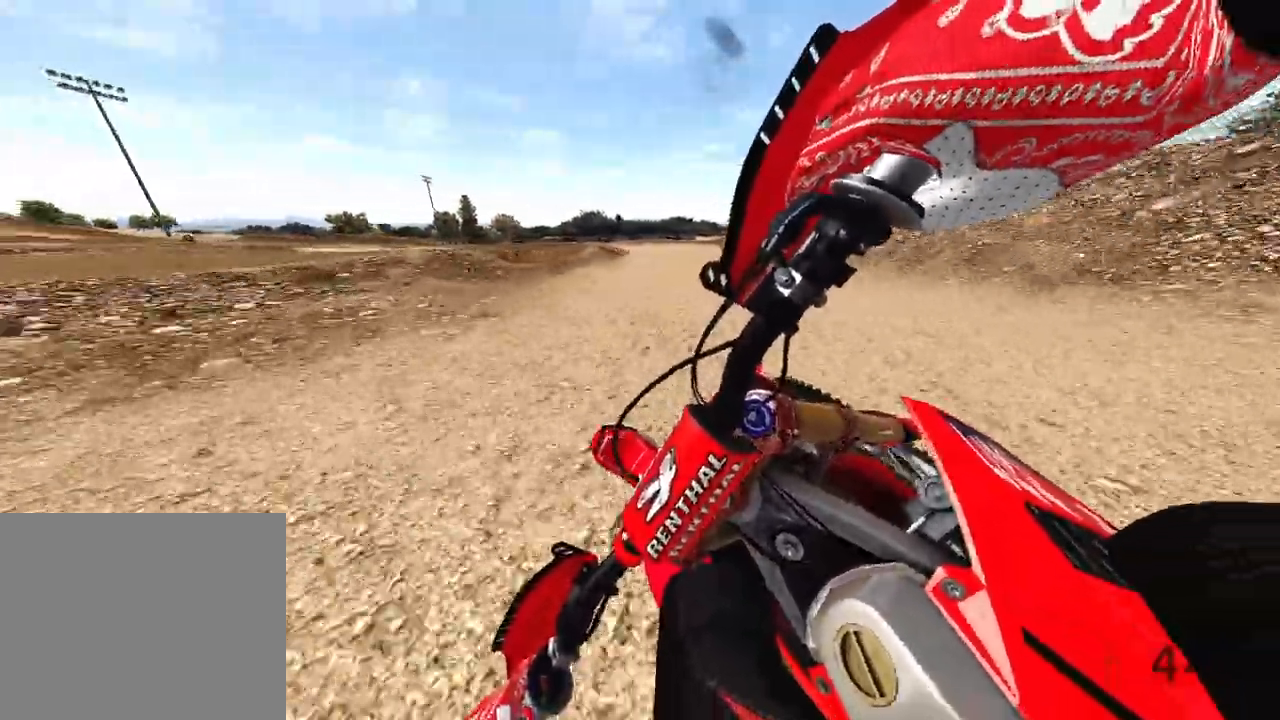
{"dt_ms": 500, "buttons": ["R2"], "left_stick": "right", "right_stick": "down-left", "events": [[183, "left_stick", "up"], [267, "right_stick", "center"], [367, "left_stick", "right"], [417, "right_stick", "down-left"]]}
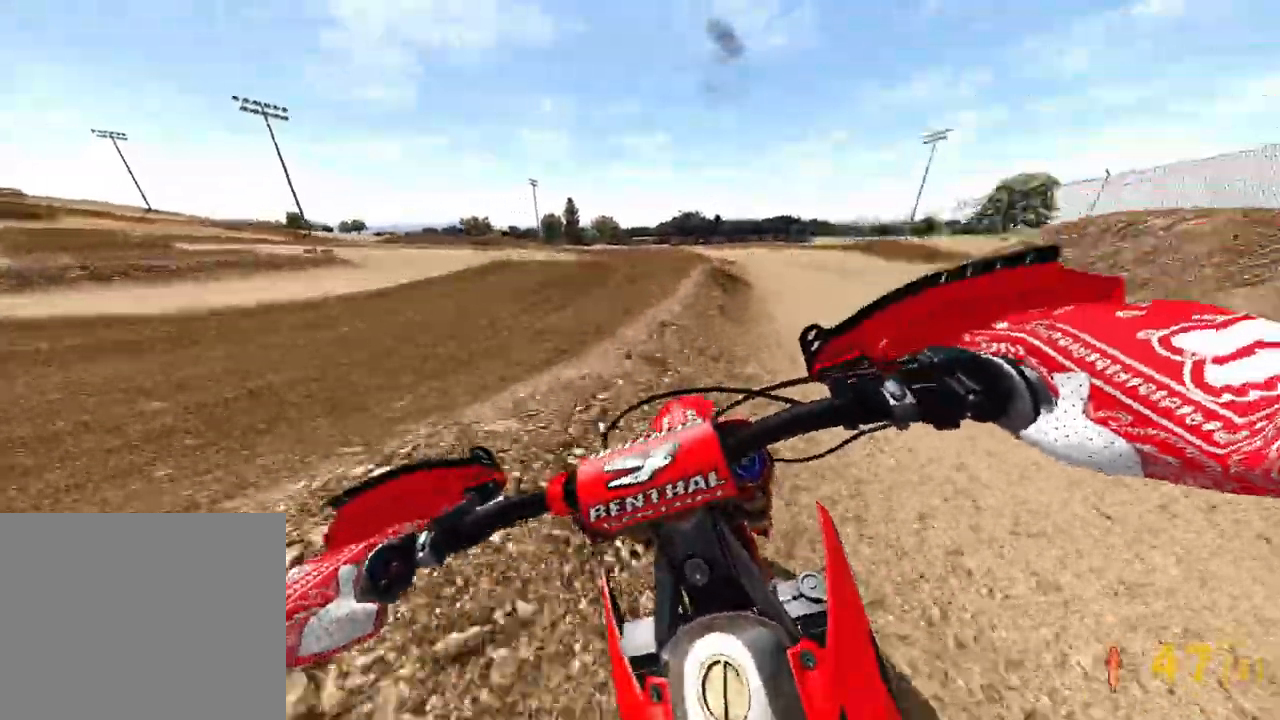
{"dt_ms": 1000, "buttons": ["R2"], "left_stick": "up-left", "right_stick": "center"}